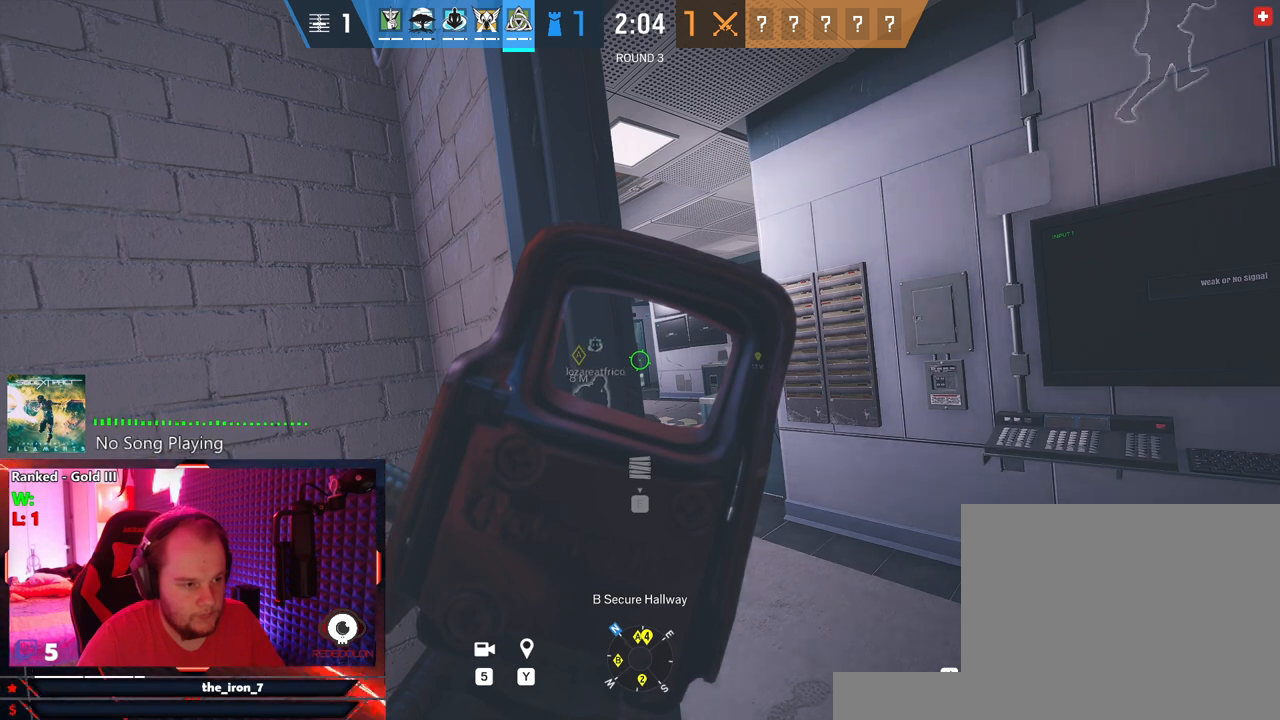
Gameplay with keyboard and mouse; each line is a JSON object with the keys and mouse buttons held at the frame after it. "events" lists presses ("down") and releases ("up") of "1", "2", "3", "4", "5", "a", "alt", "c", "caps_lock", "ctrl", "d", "e", "f", "g", "q", "r", "s", "shift", "space", "t", "tab", "v", "w", "x", "z", "mouse_left", "mouse_wheel" and "mouse_right" between this image and that frame as [ms after this image, input, new state], when the widget could be followed in between. "mouse_left", "mouse_wheel", "mouse_right" = the "left", "wheel", "right" buttons of the "mouse" list. No other keys are recorded. "wheel" means that the mouse wheel is clicked or scrolled. Not read: mouse_move.
{"keys": ["e"], "mouse": ["right"], "events": []}
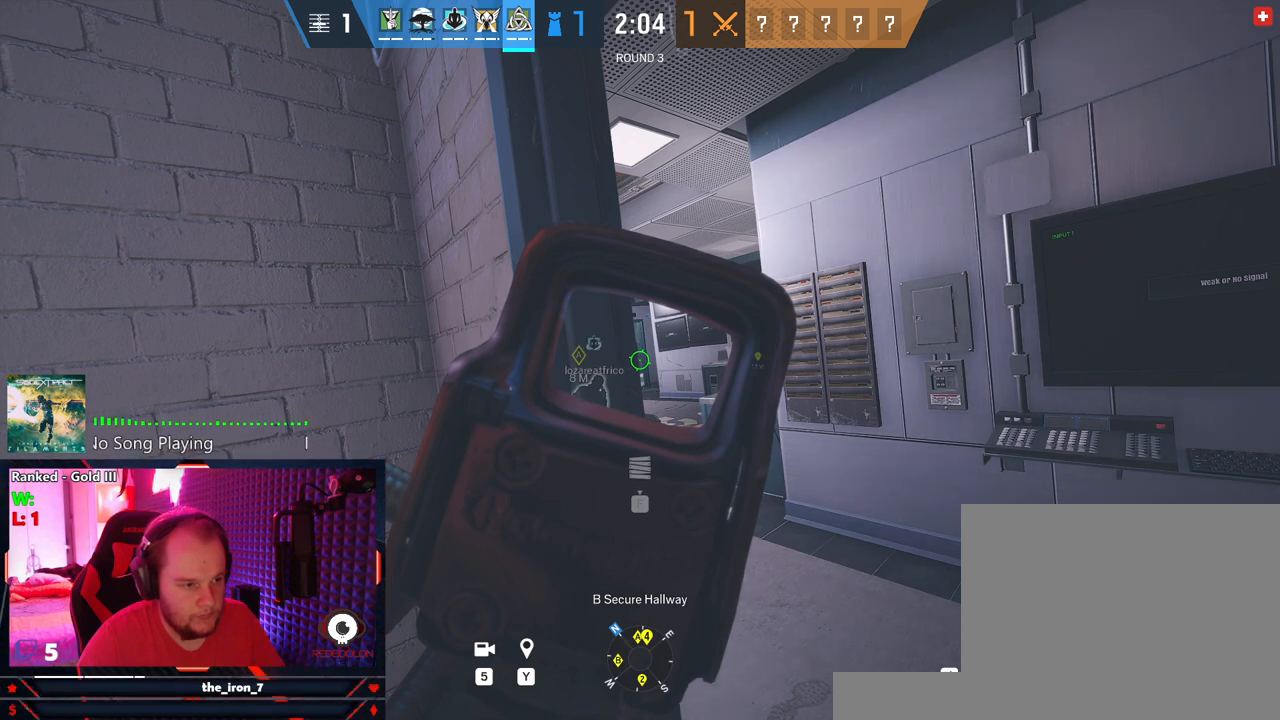
{"keys": ["e"], "mouse": ["right"], "events": []}
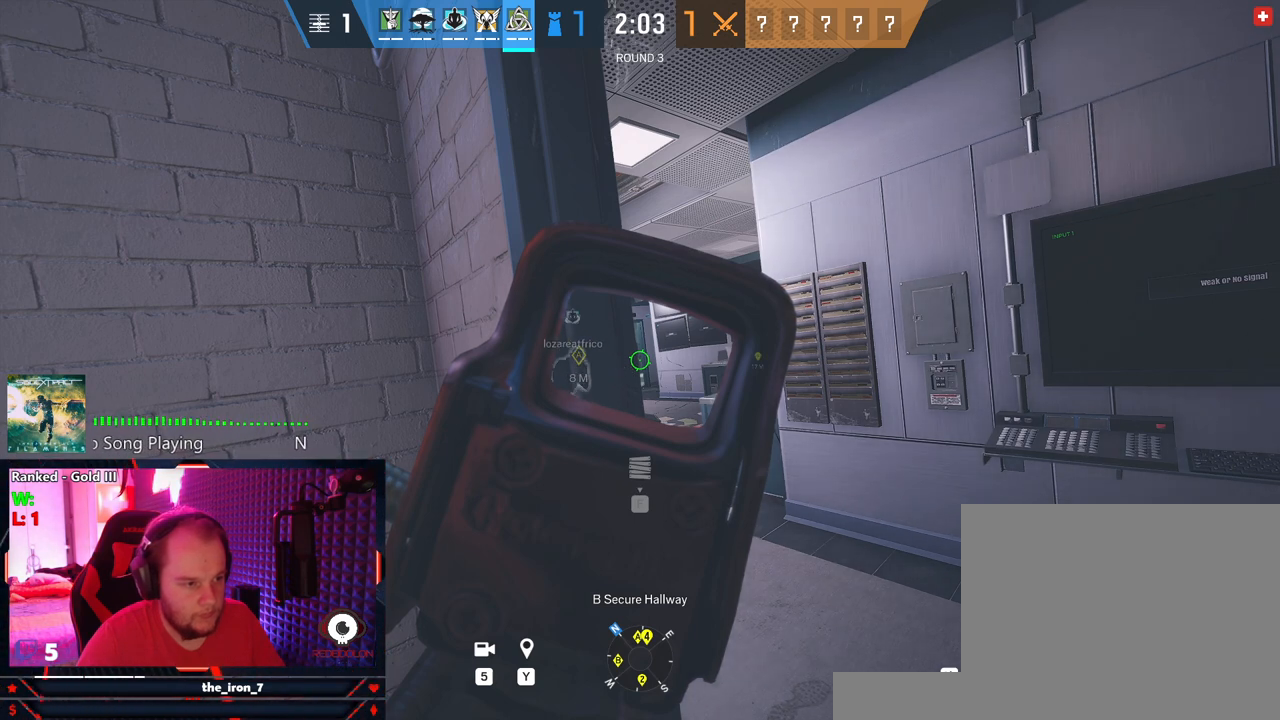
{"keys": ["e"], "mouse": ["right"], "events": []}
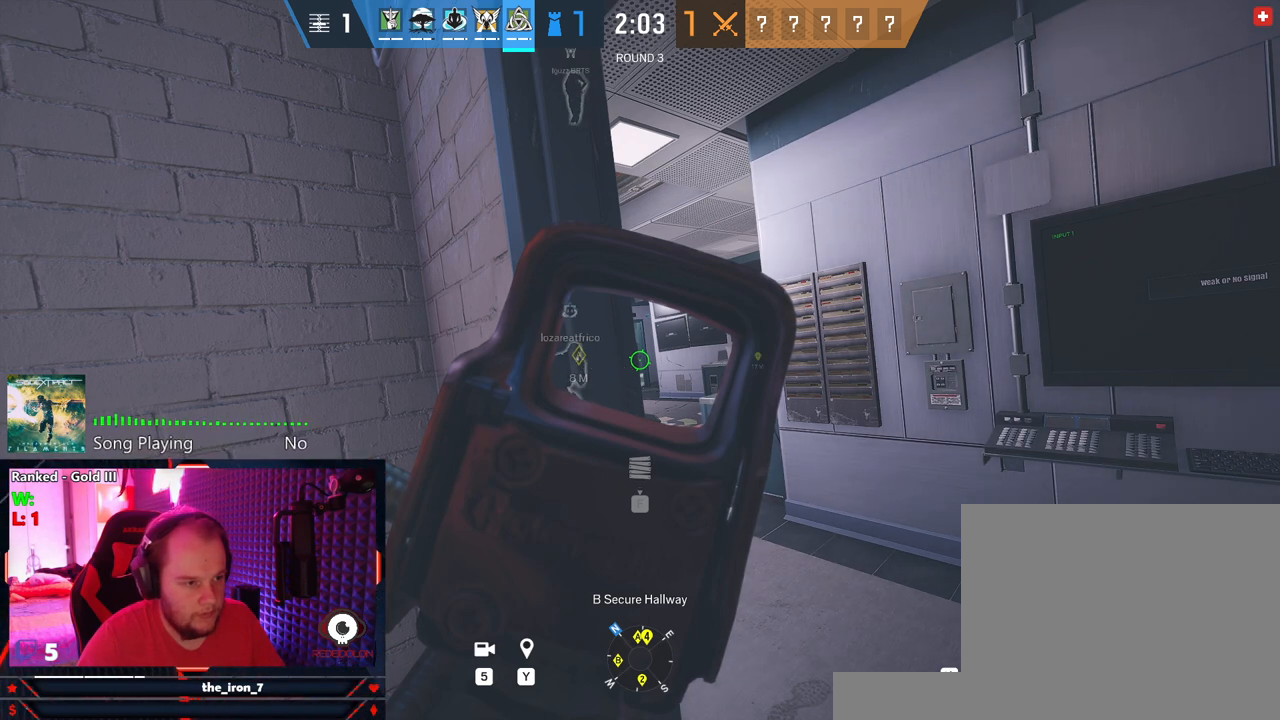
{"keys": ["e"], "mouse": ["right"], "events": []}
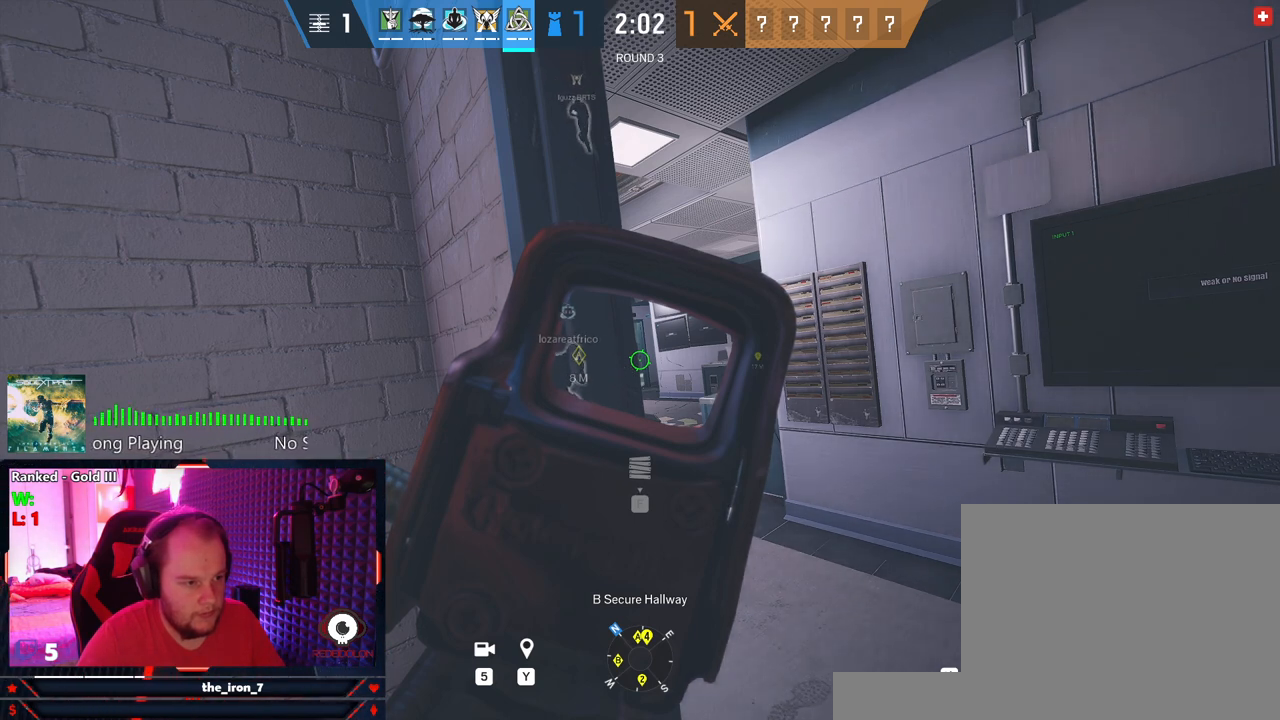
{"keys": ["e"], "mouse": ["right"], "events": []}
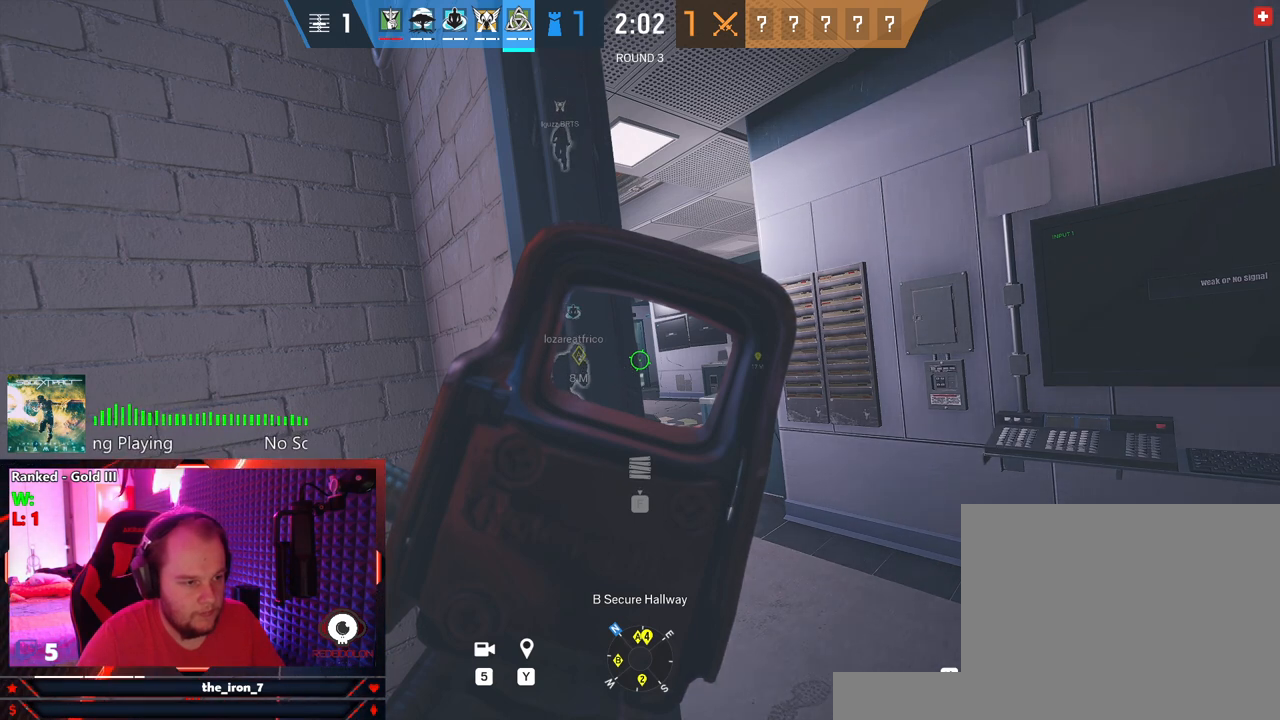
{"keys": ["e"], "mouse": ["right"], "events": []}
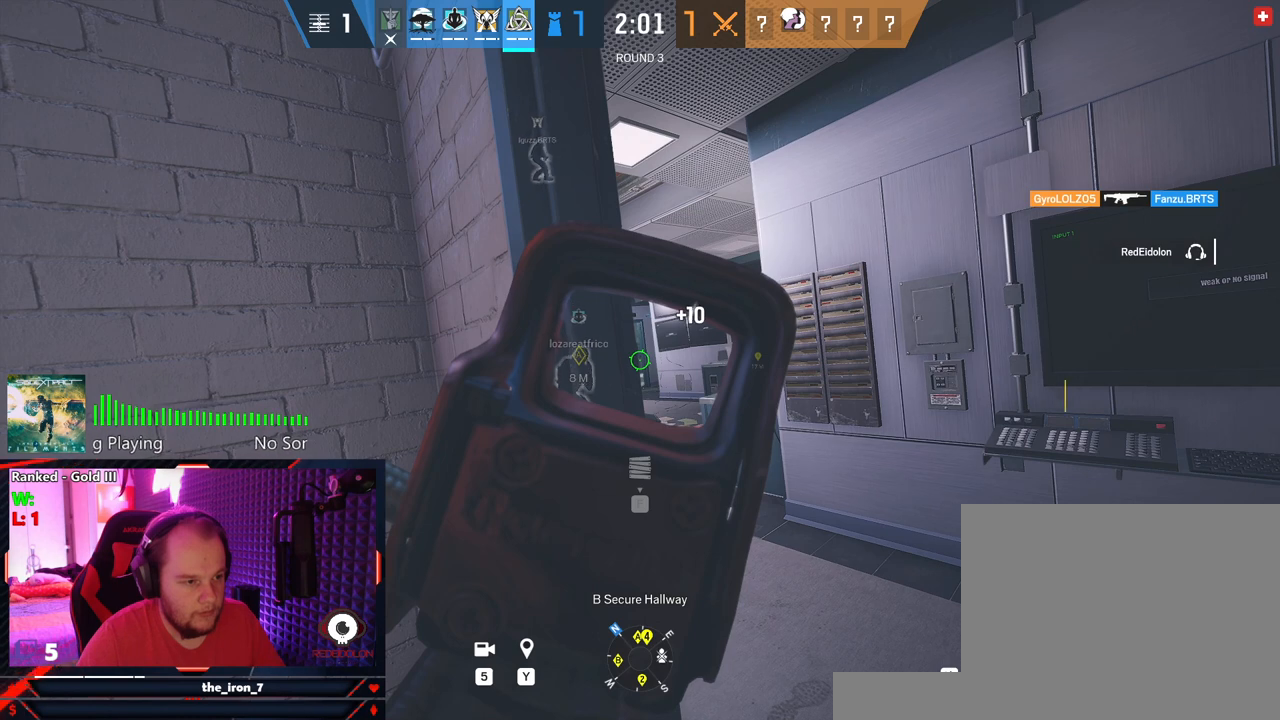
{"keys": ["e"], "mouse": ["right"], "events": []}
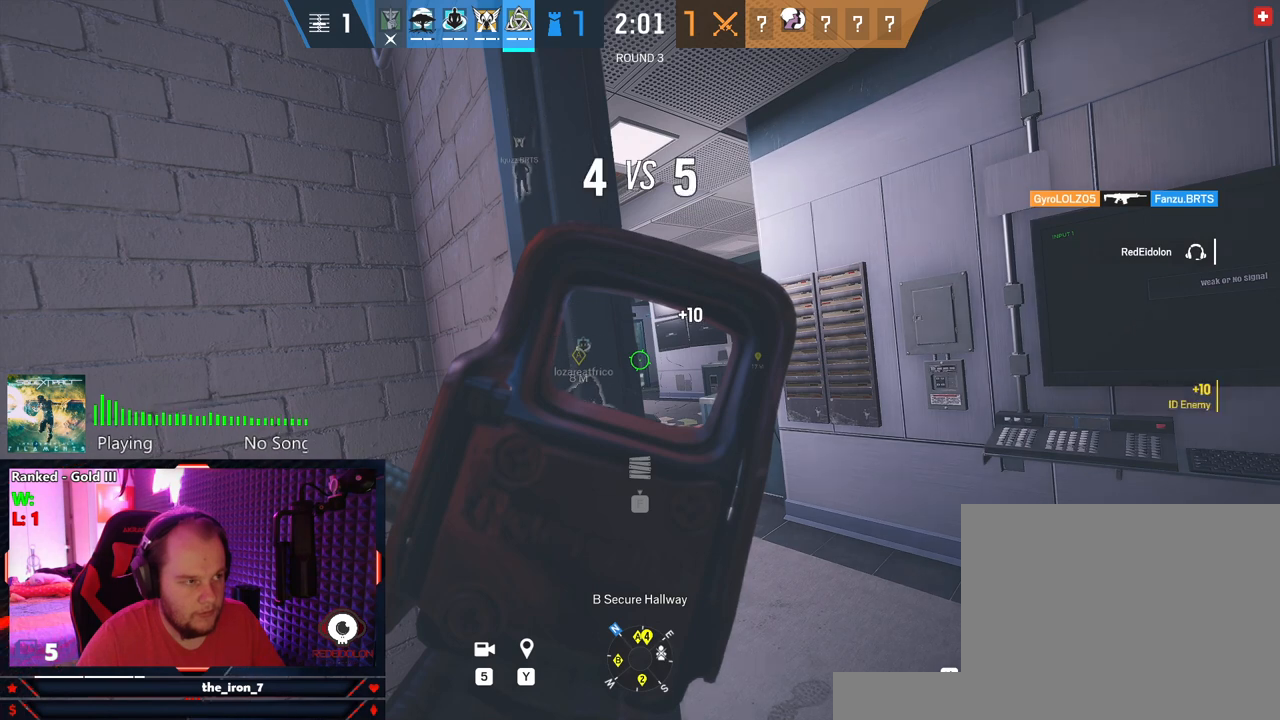
{"keys": ["e"], "mouse": ["right"], "events": []}
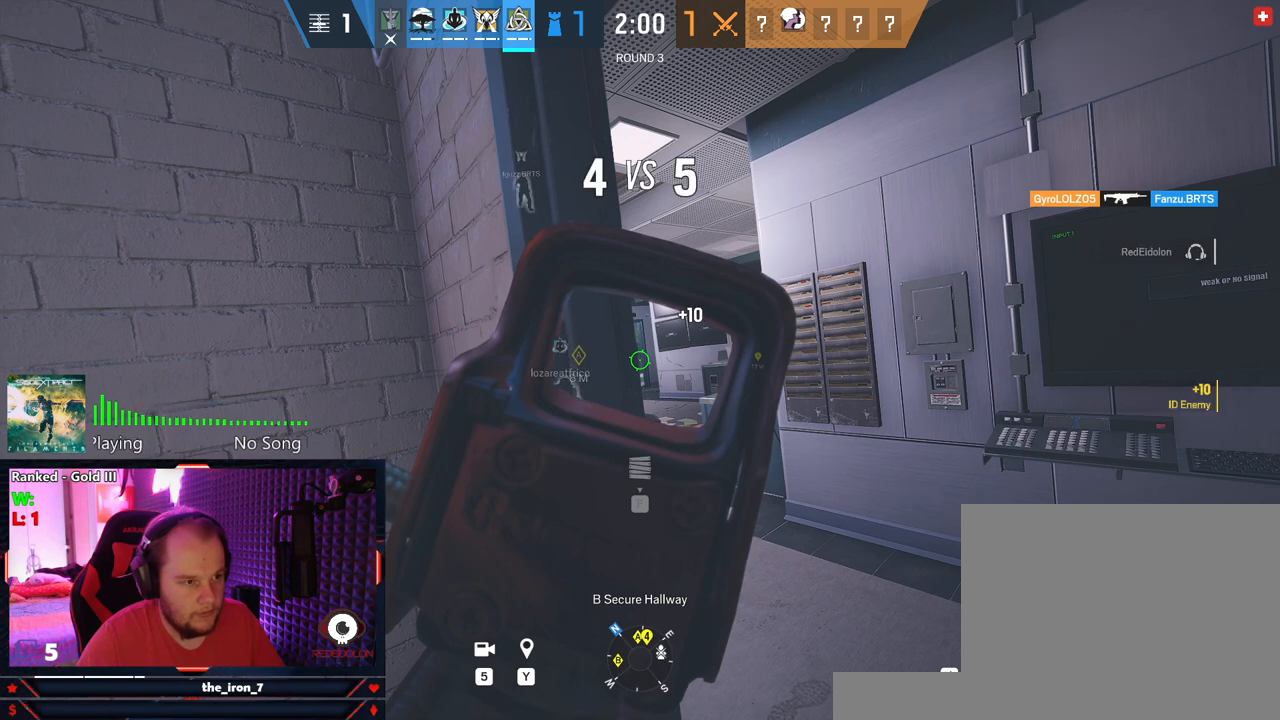
{"keys": ["e"], "mouse": ["right"], "events": []}
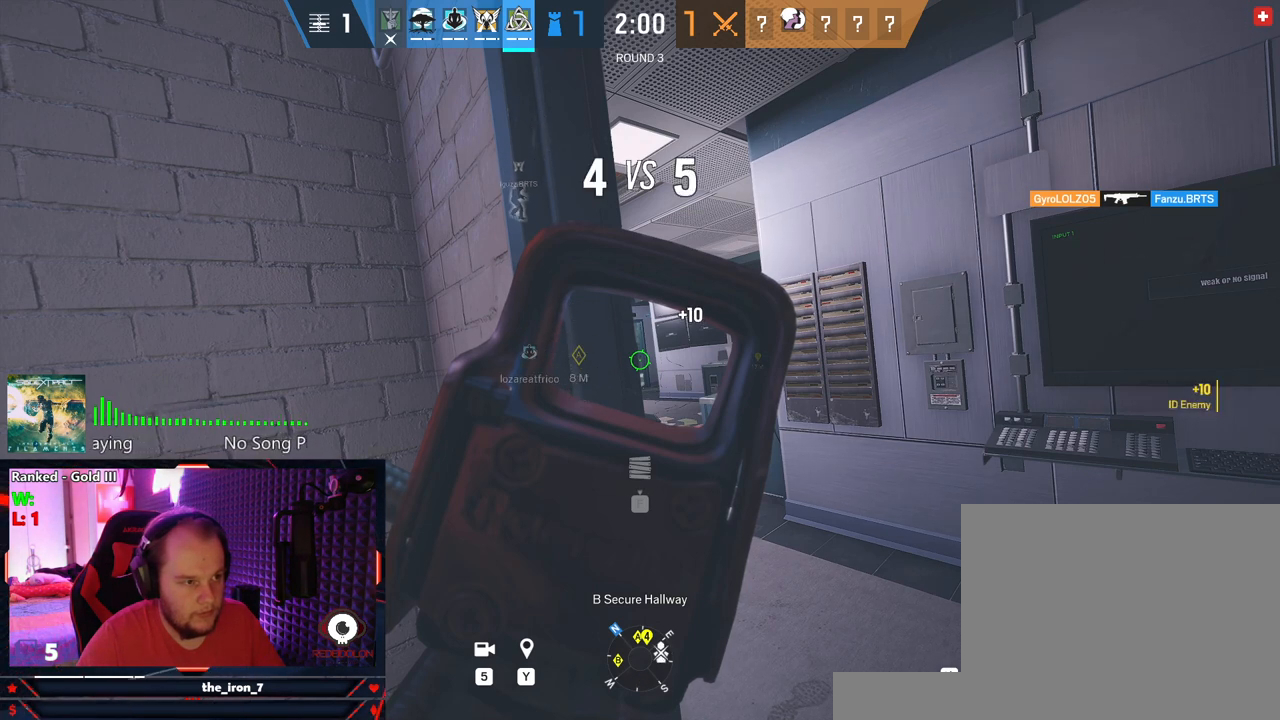
{"keys": ["e"], "mouse": ["right"], "events": []}
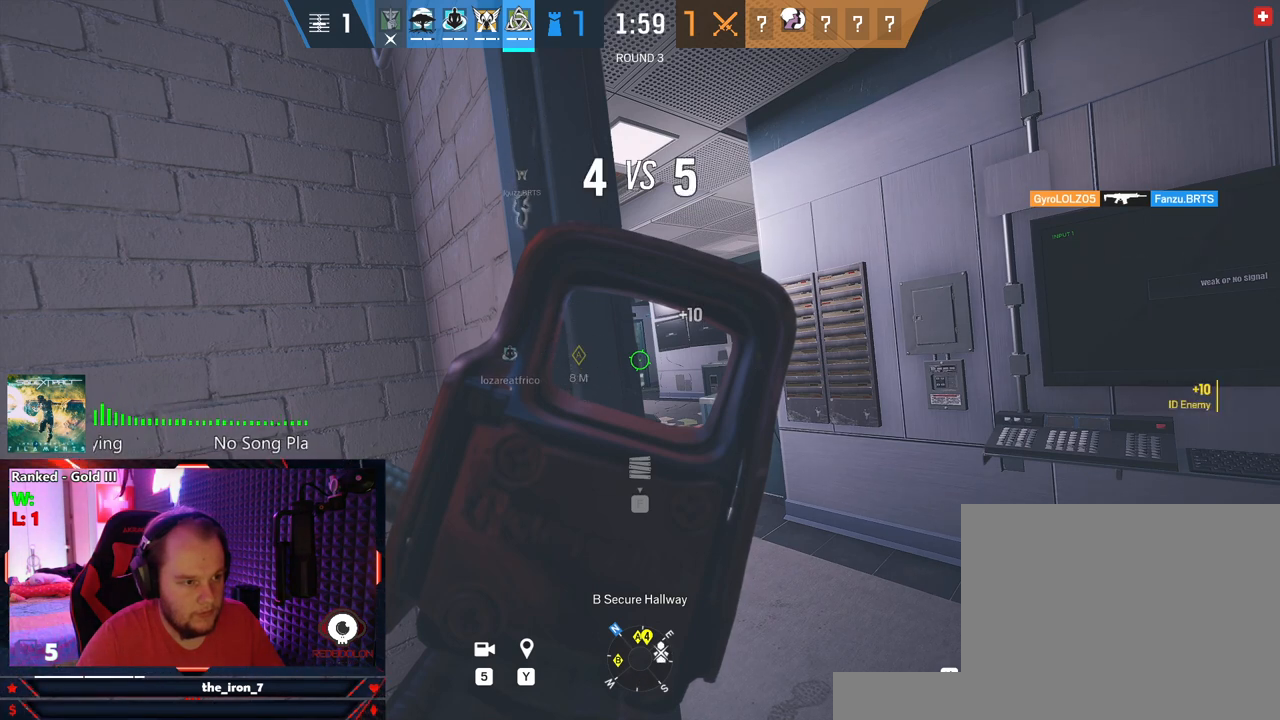
{"keys": ["e"], "mouse": ["right"], "events": []}
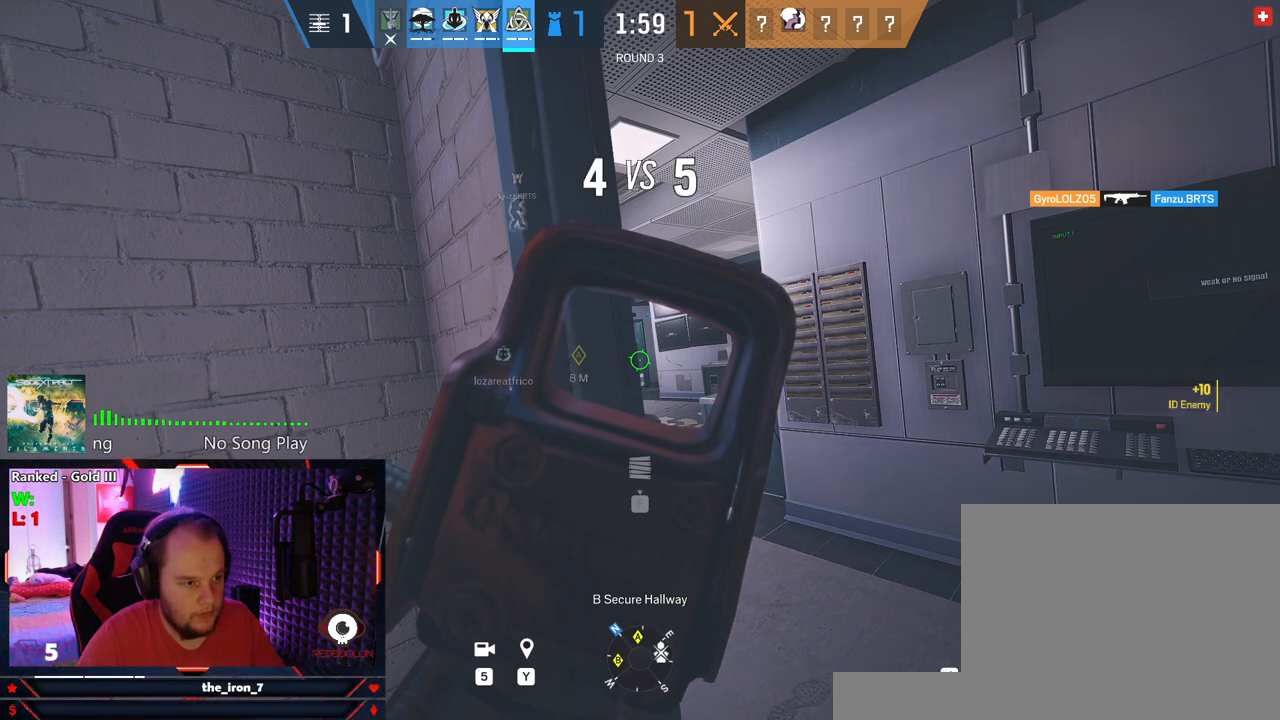
{"keys": ["e"], "mouse": ["right"], "events": []}
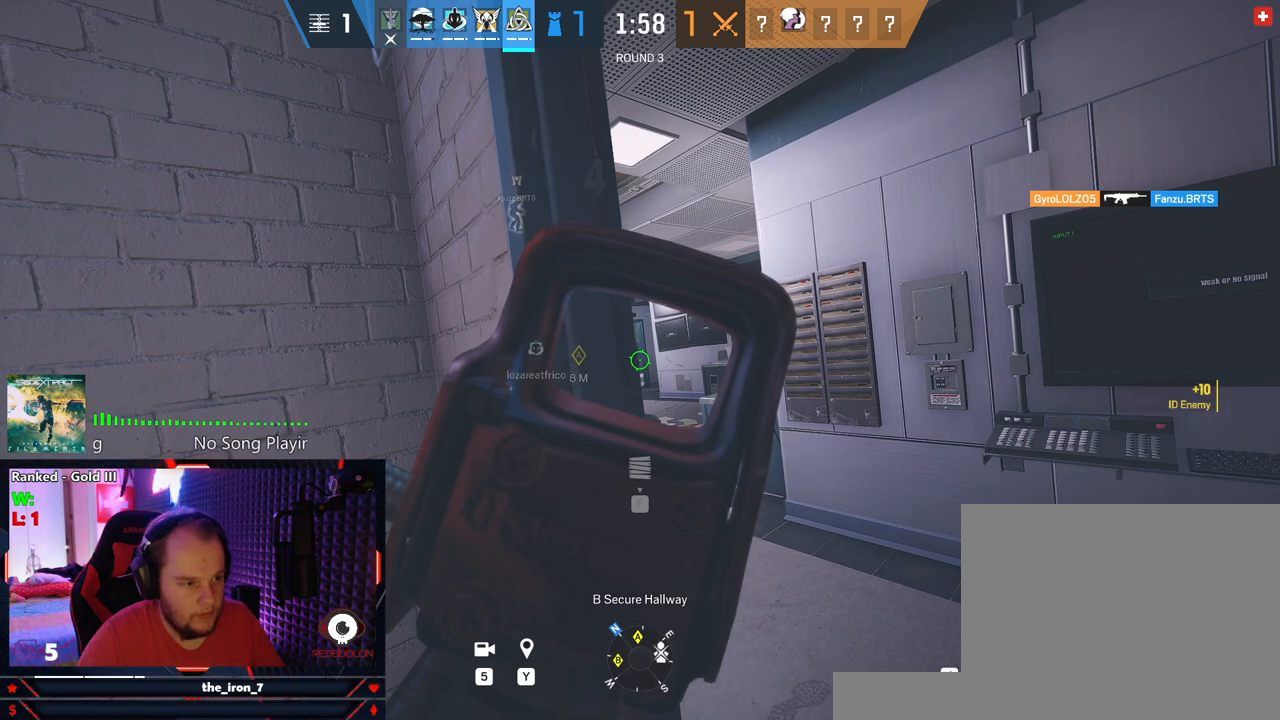
{"keys": ["e"], "mouse": ["right"], "events": []}
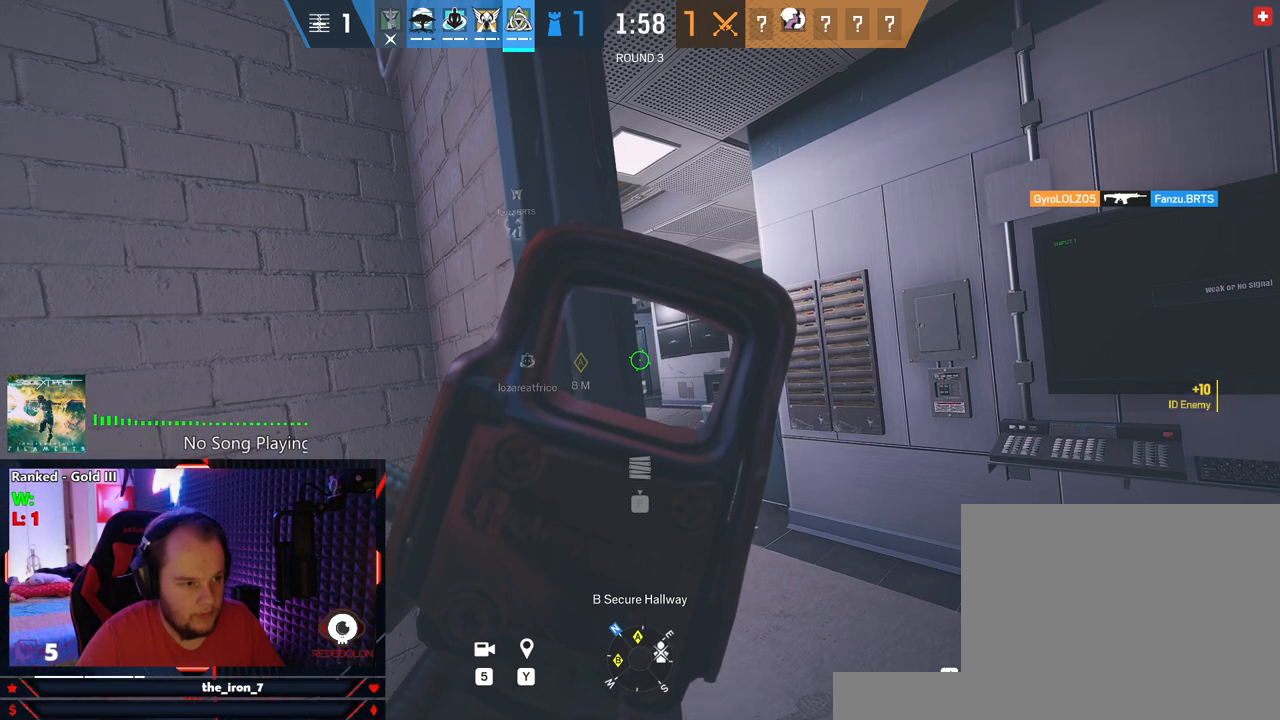
{"keys": ["e"], "mouse": ["right"], "events": []}
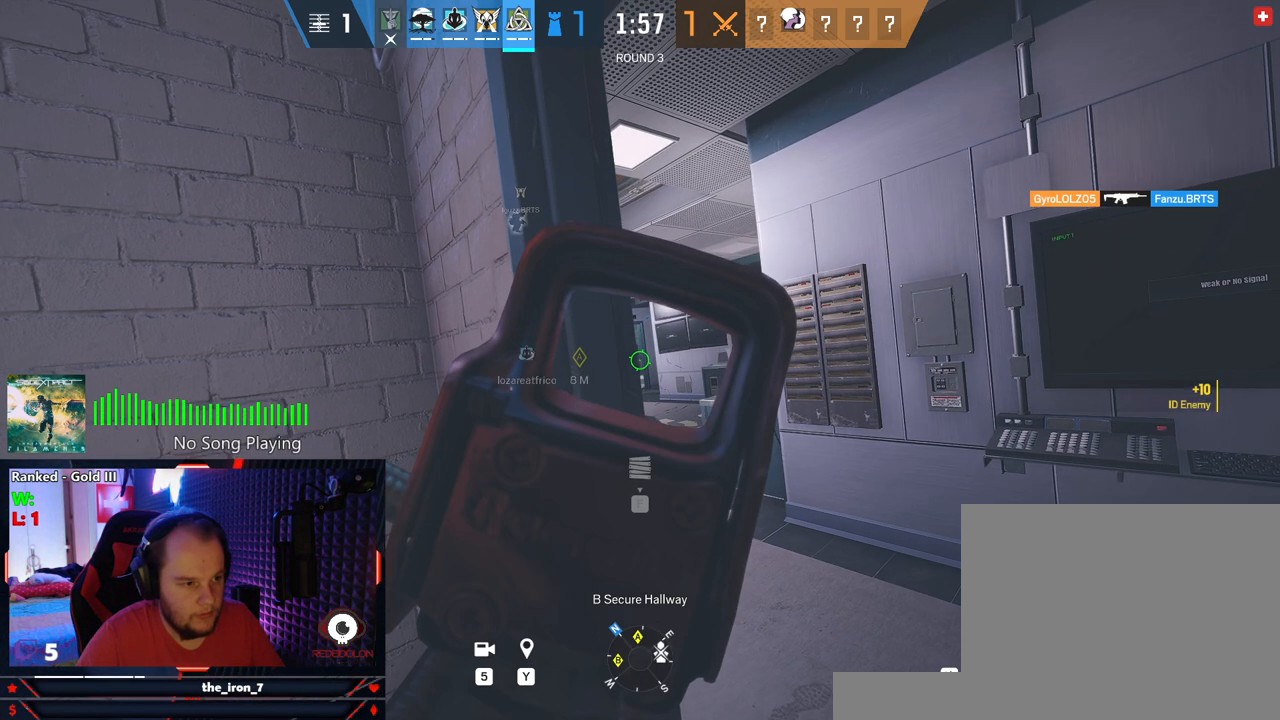
{"keys": ["e"], "mouse": ["right"], "events": []}
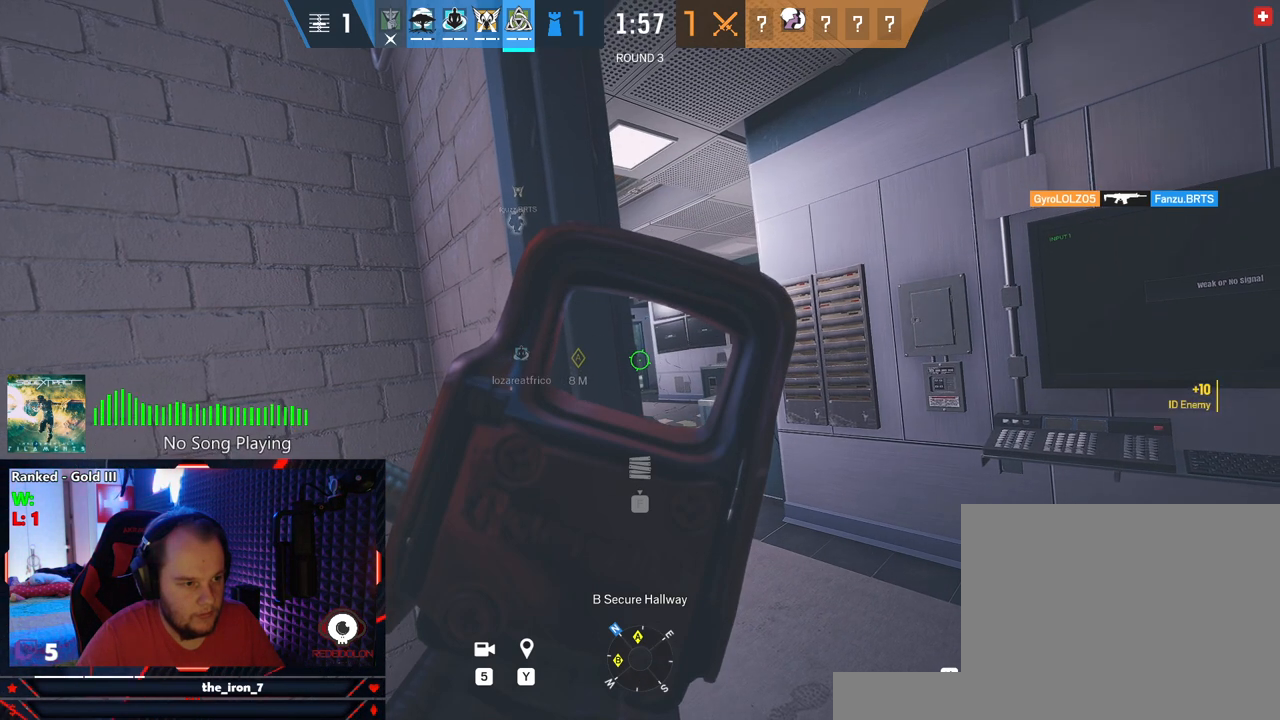
{"keys": ["e"], "mouse": ["right"], "events": []}
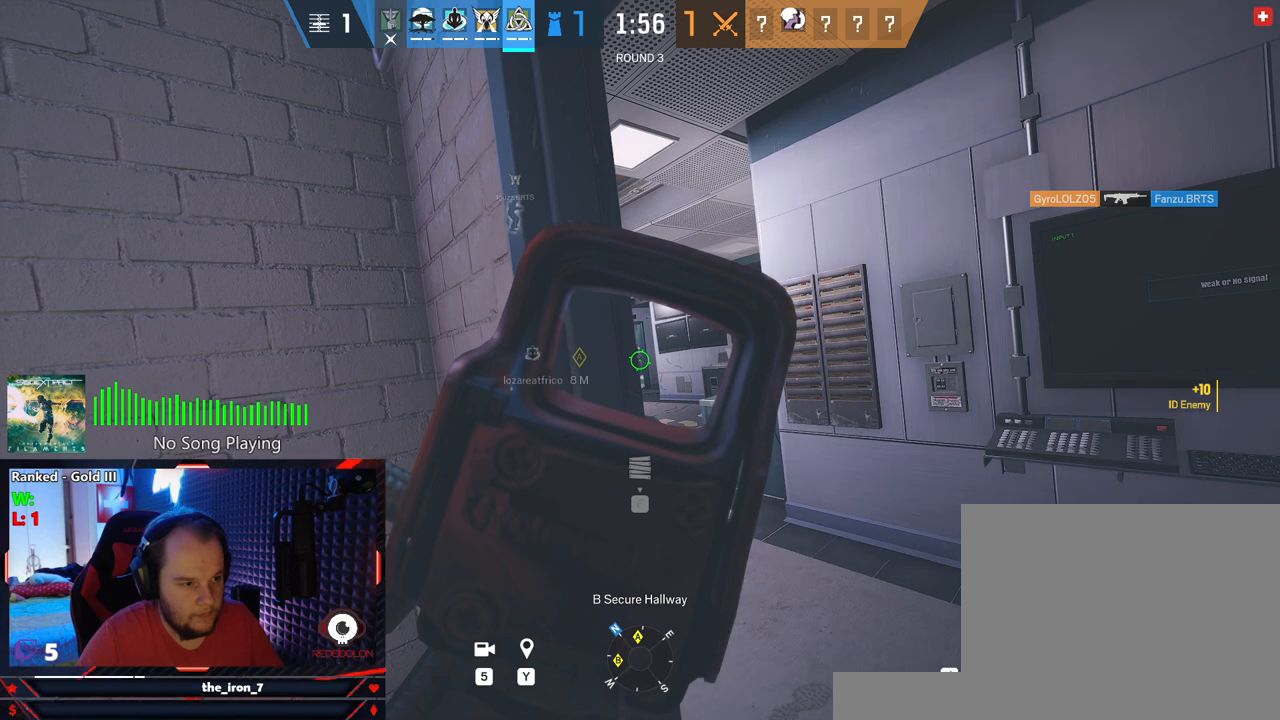
{"keys": ["e"], "mouse": ["right"], "events": []}
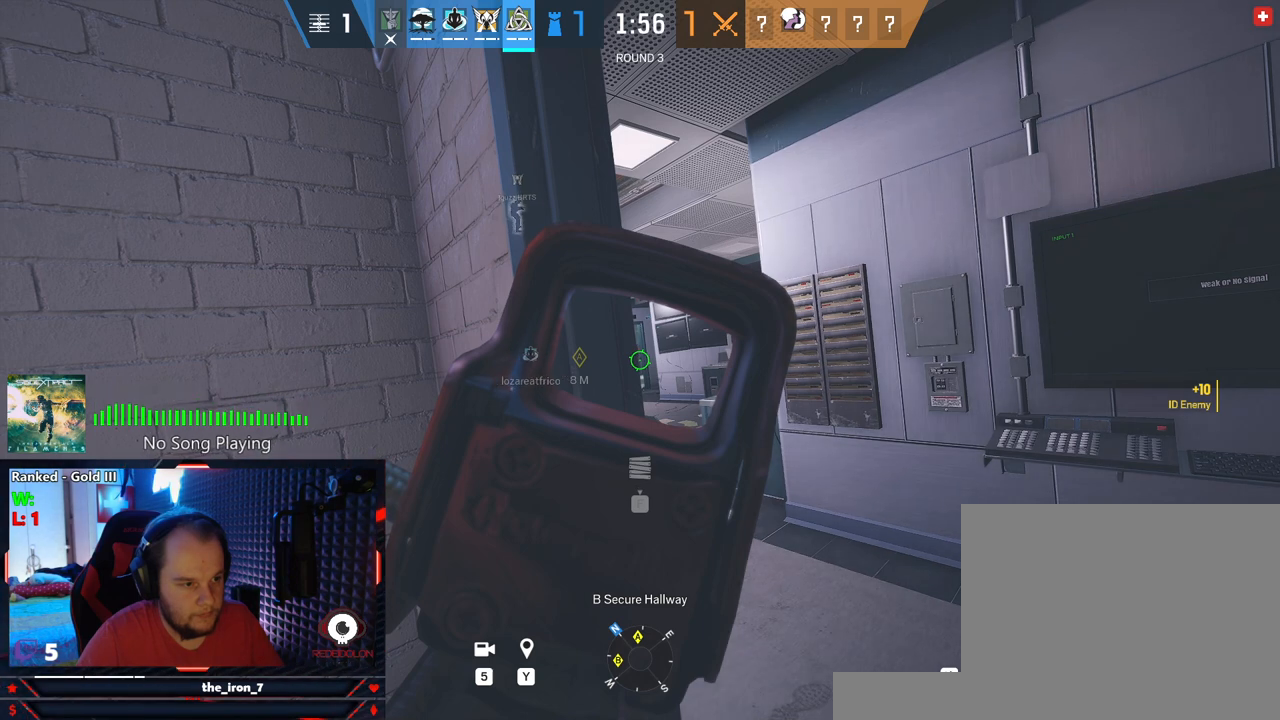
{"keys": ["e"], "mouse": ["right"], "events": []}
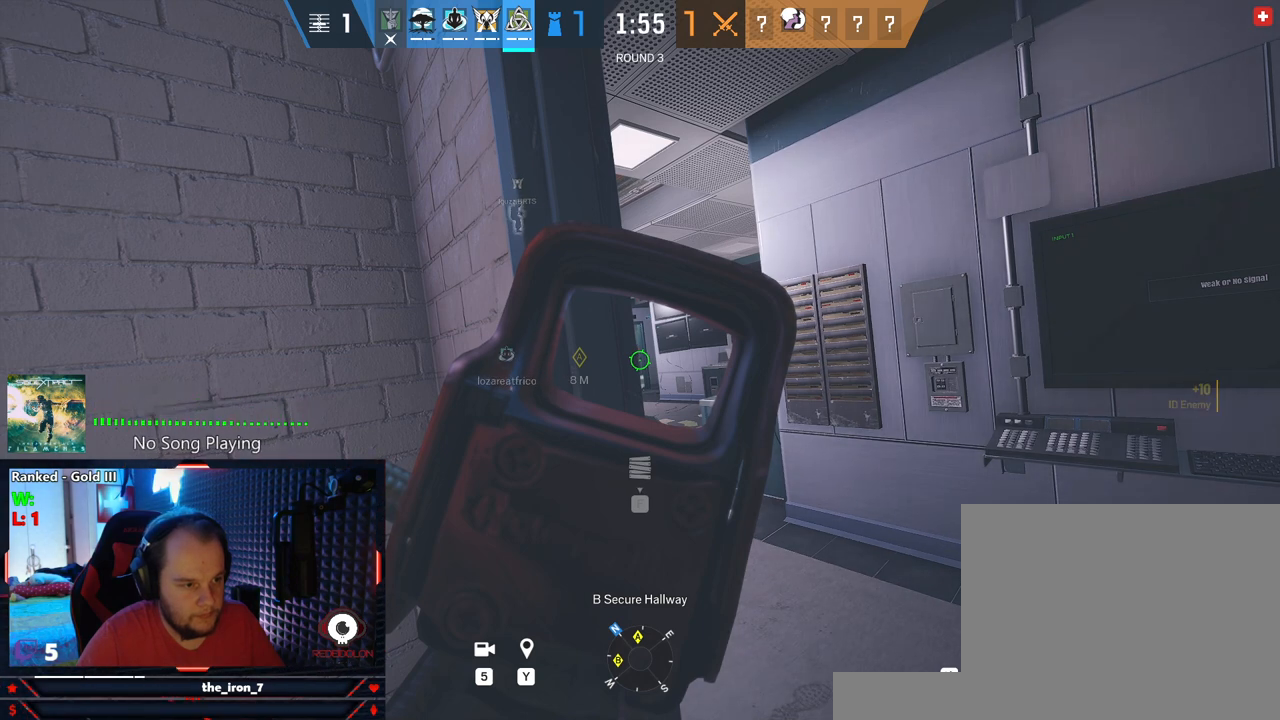
{"keys": ["e"], "mouse": ["right"], "events": []}
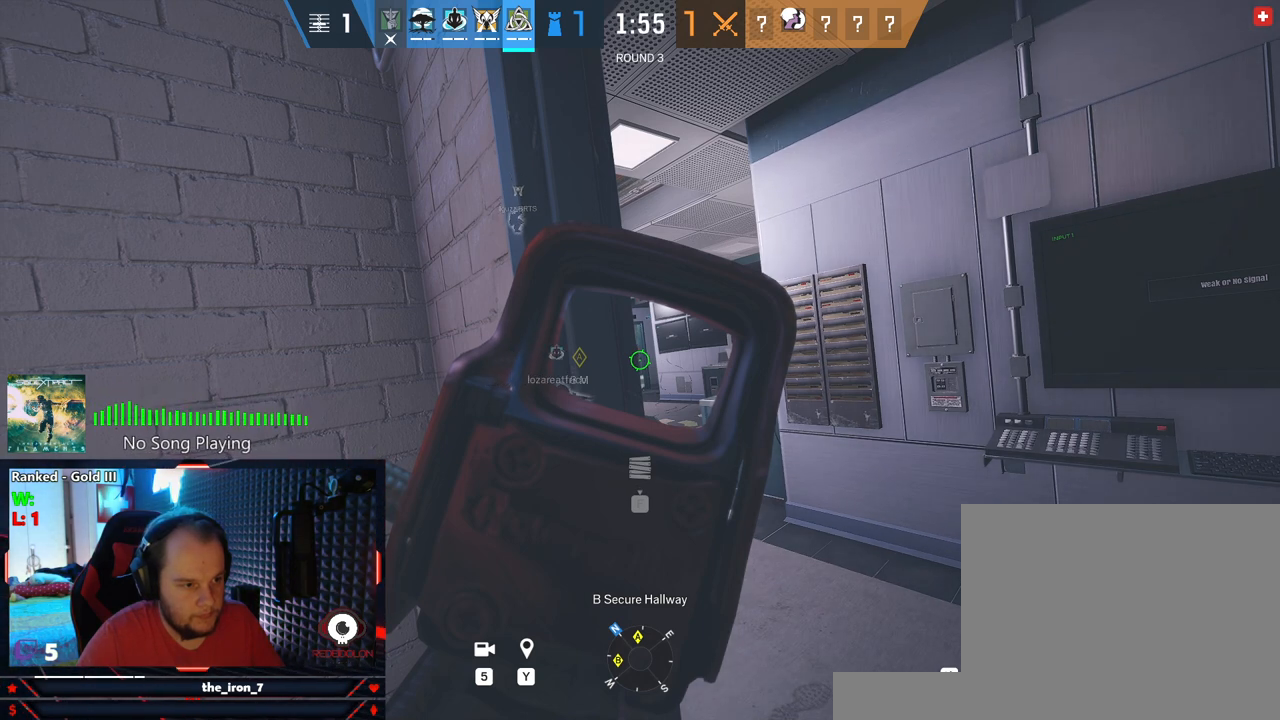
{"keys": ["e"], "mouse": ["right"], "events": []}
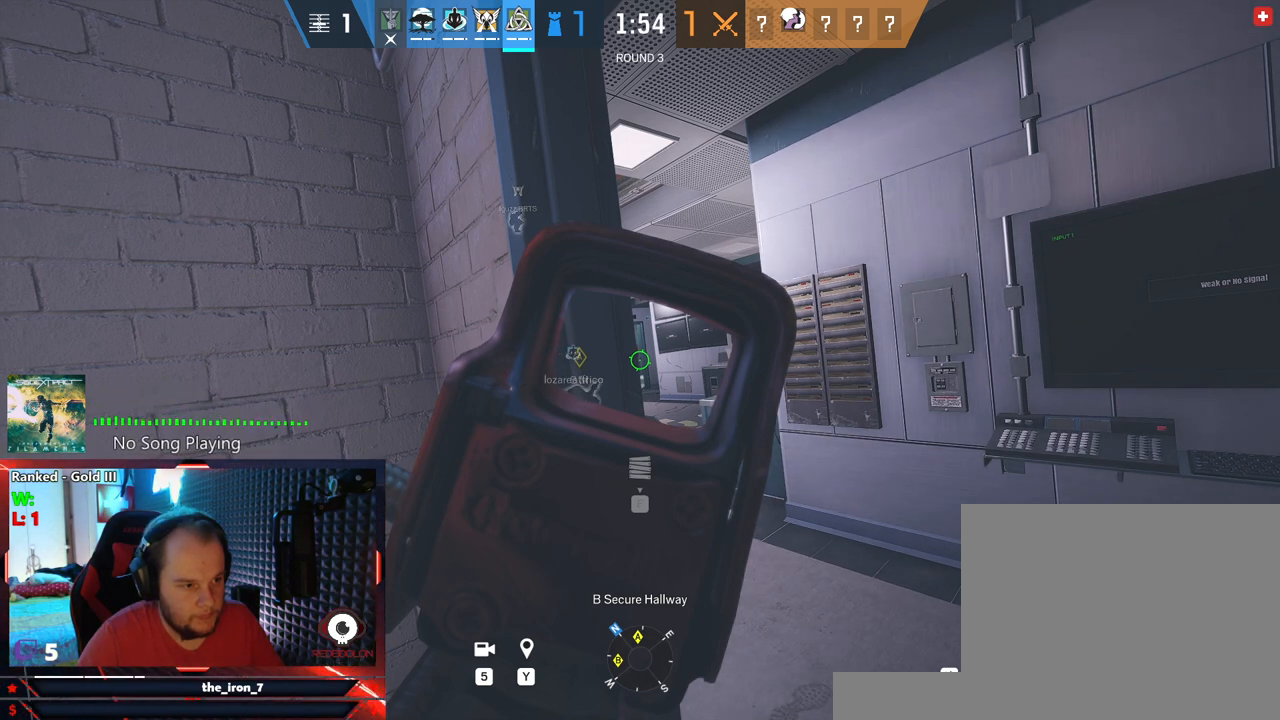
{"keys": ["e"], "mouse": ["right"], "events": []}
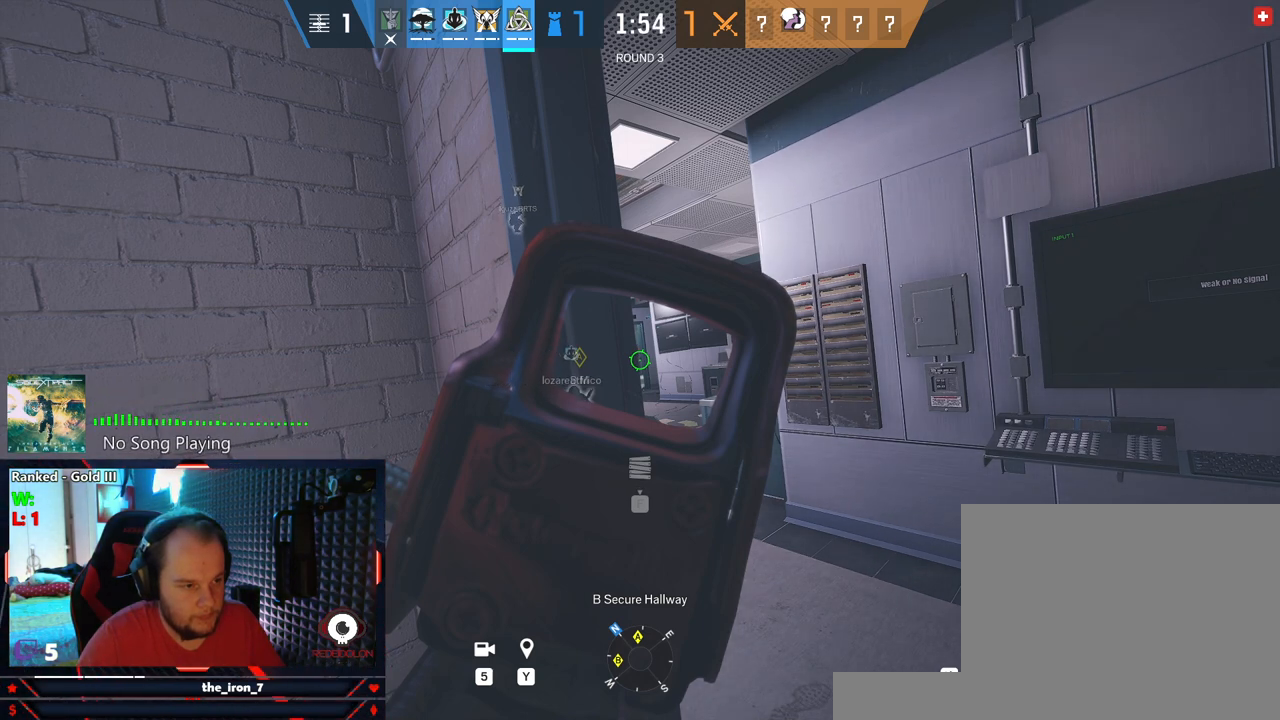
{"keys": ["e"], "mouse": ["right"], "events": []}
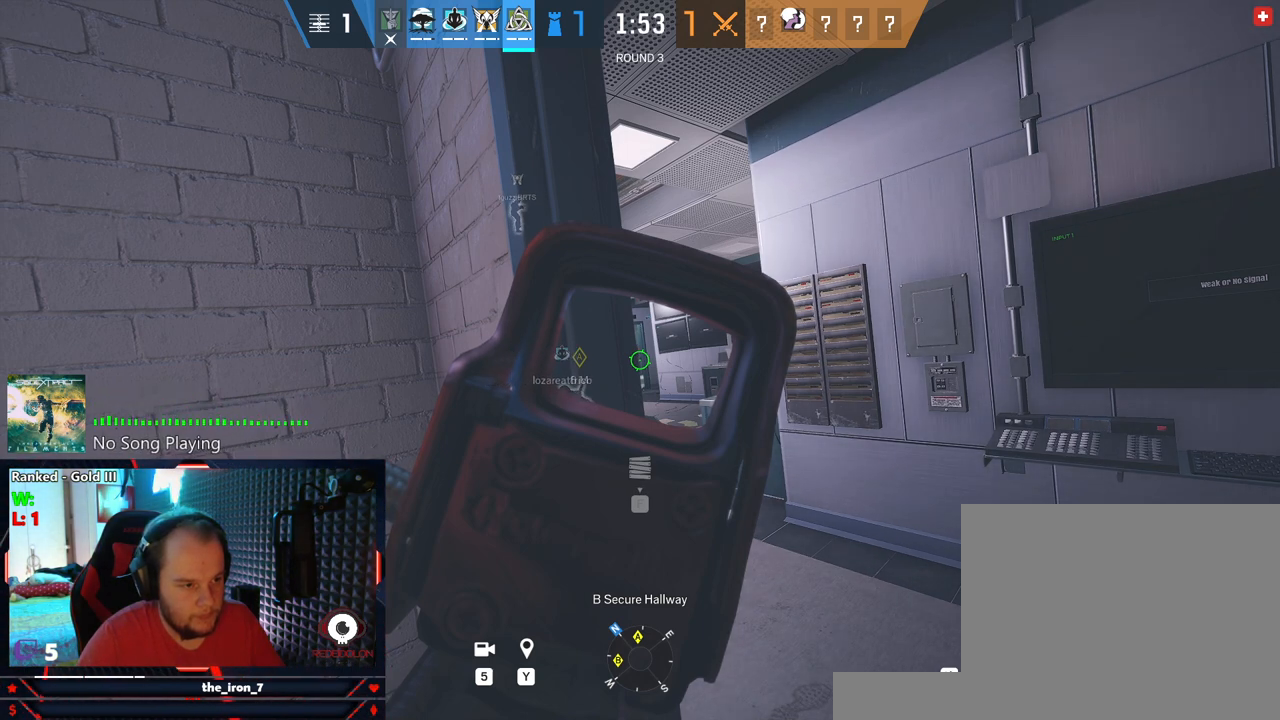
{"keys": ["e"], "mouse": ["right"], "events": []}
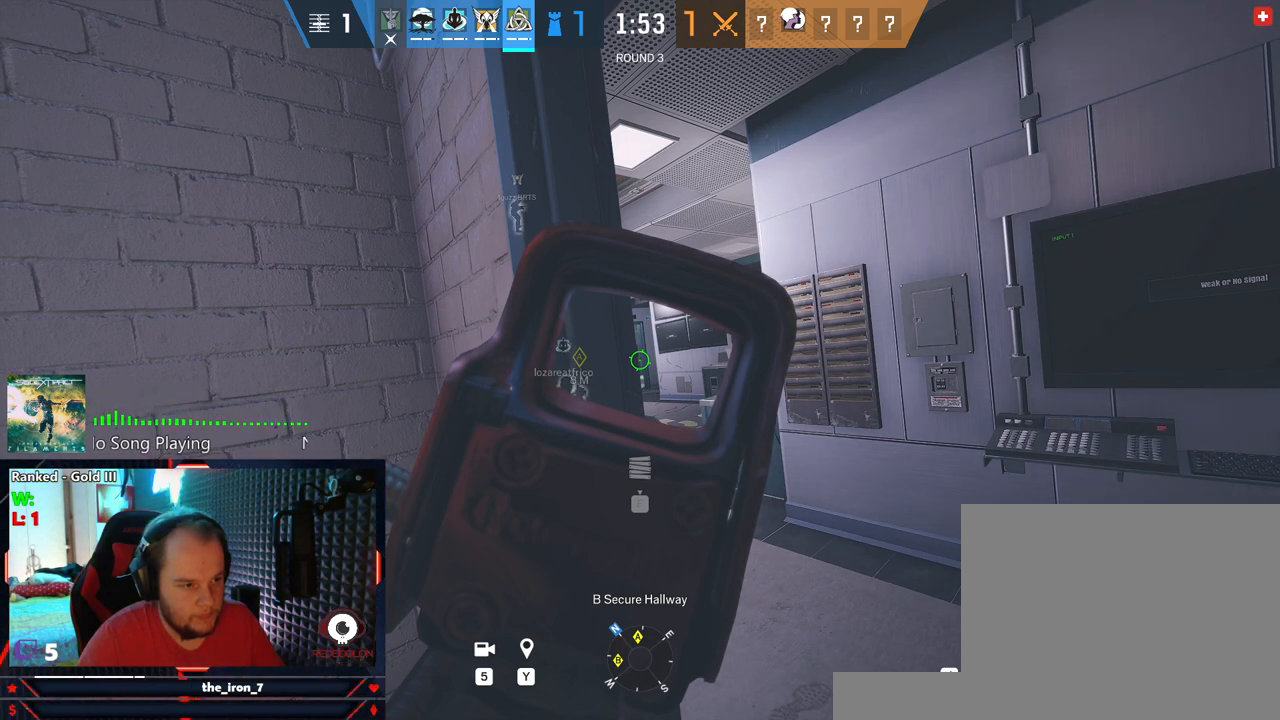
{"keys": ["e"], "mouse": ["right"], "events": []}
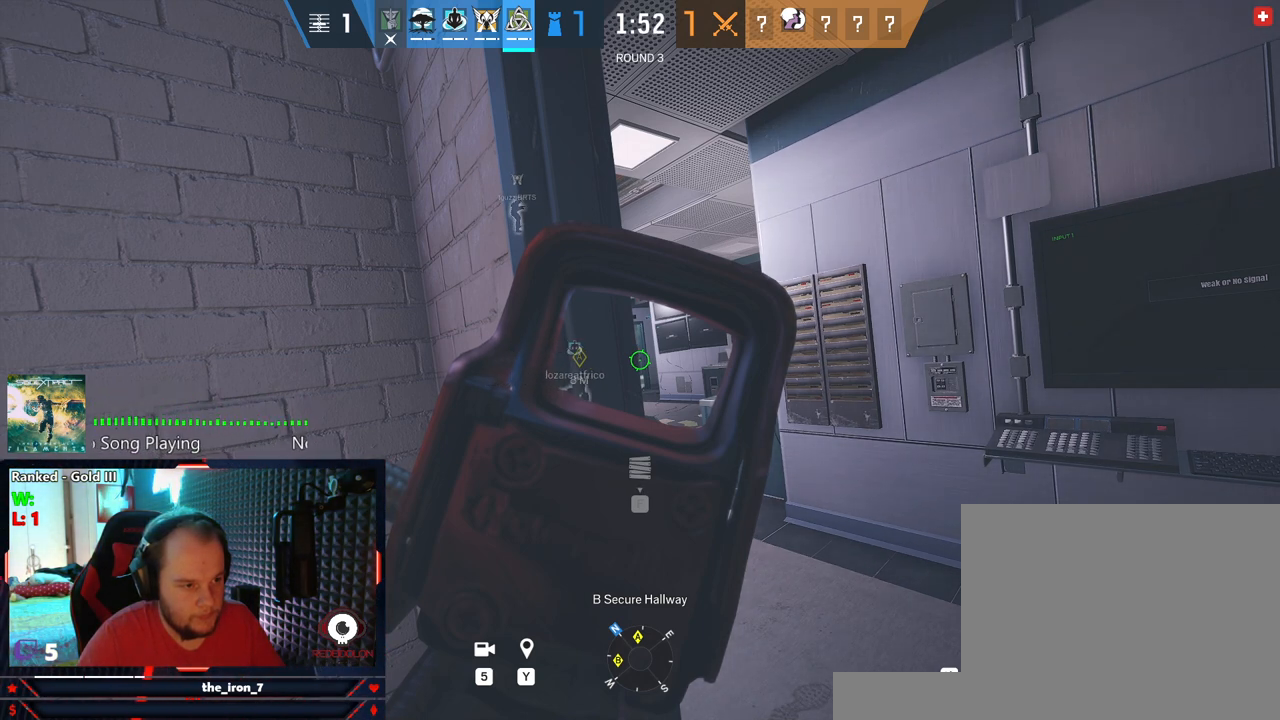
{"keys": ["e"], "mouse": ["right"], "events": []}
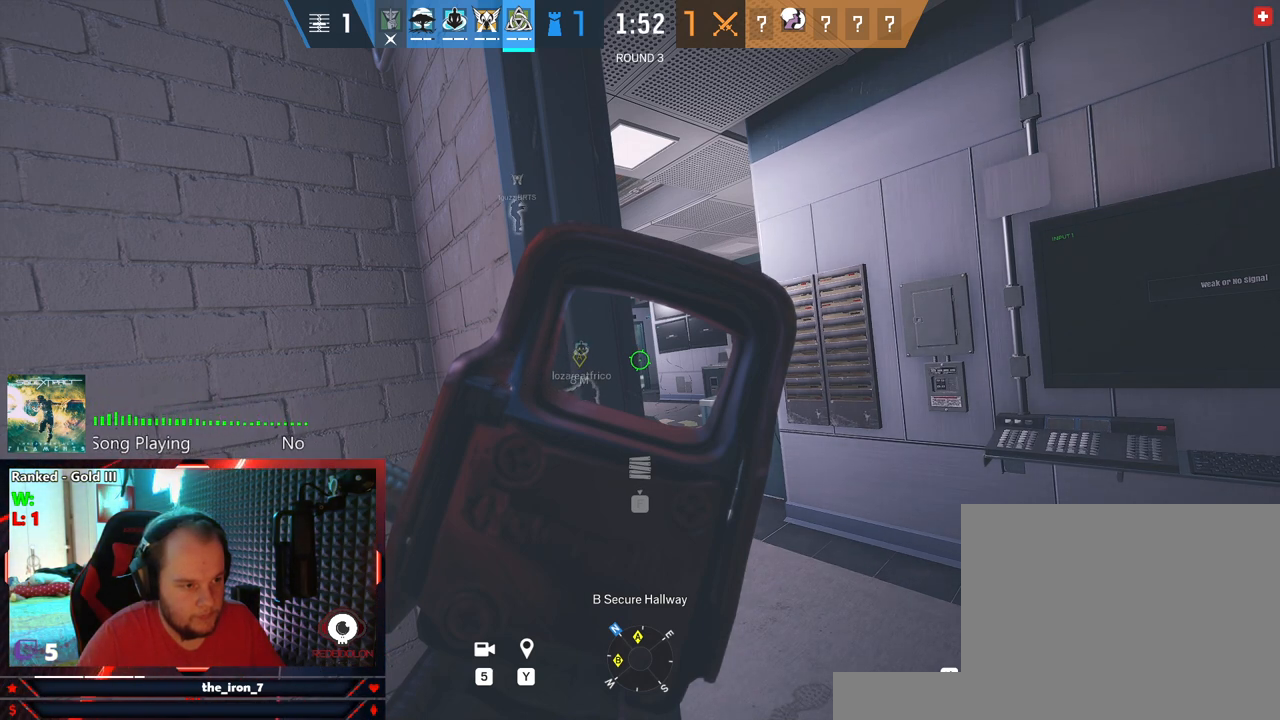
{"keys": ["e"], "mouse": [], "events": [[312, "mouse_right", "up"]]}
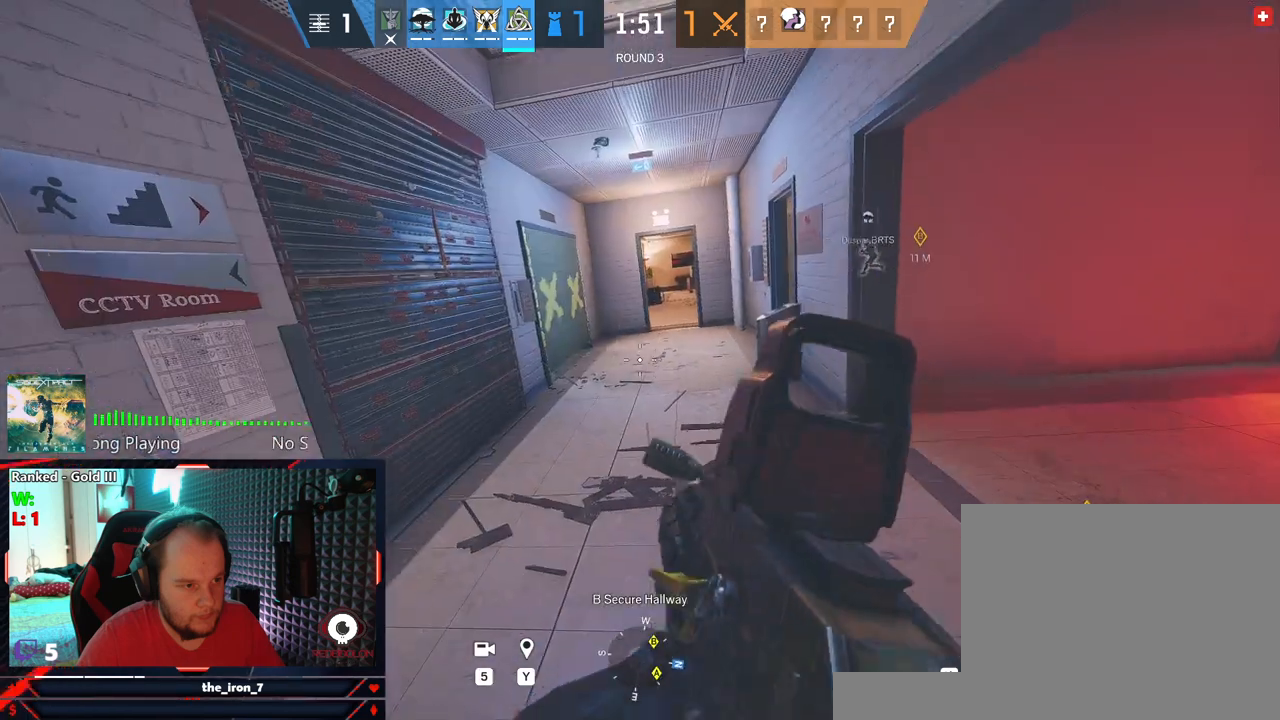
{"keys": ["e"], "mouse": [], "events": []}
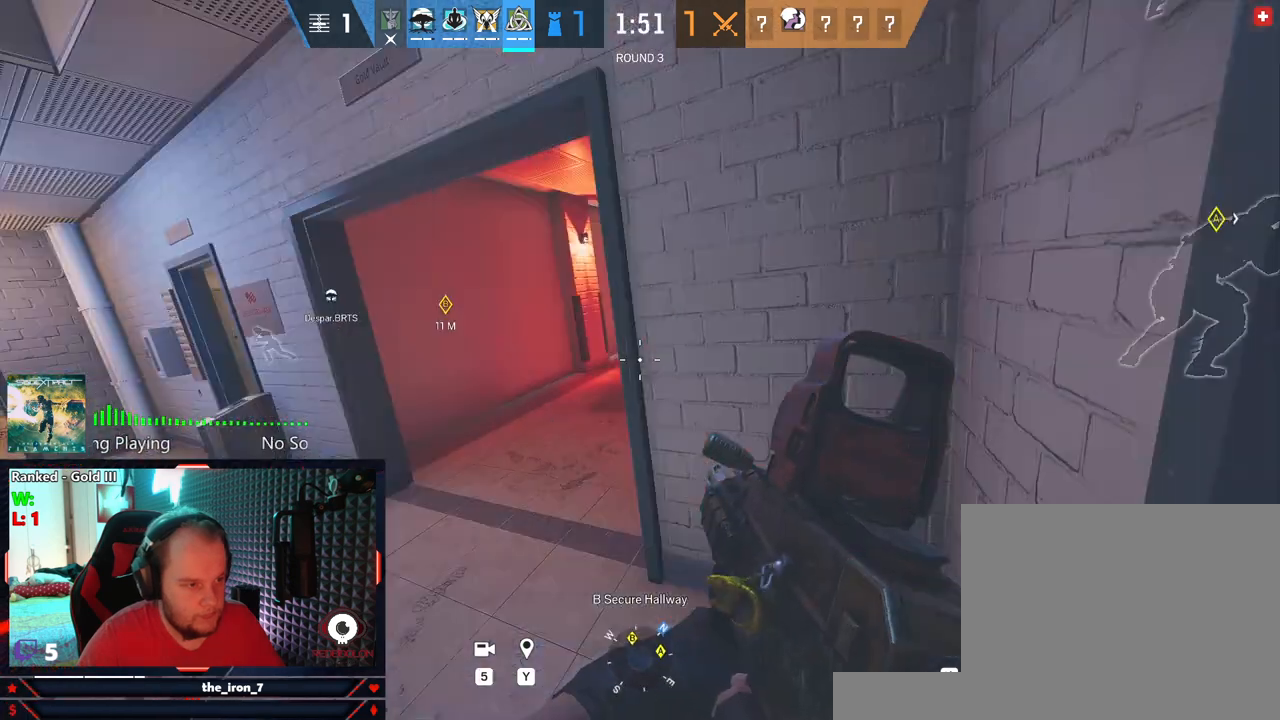
{"keys": ["e"], "mouse": ["right"], "events": [[187, "mouse_right", "down"]]}